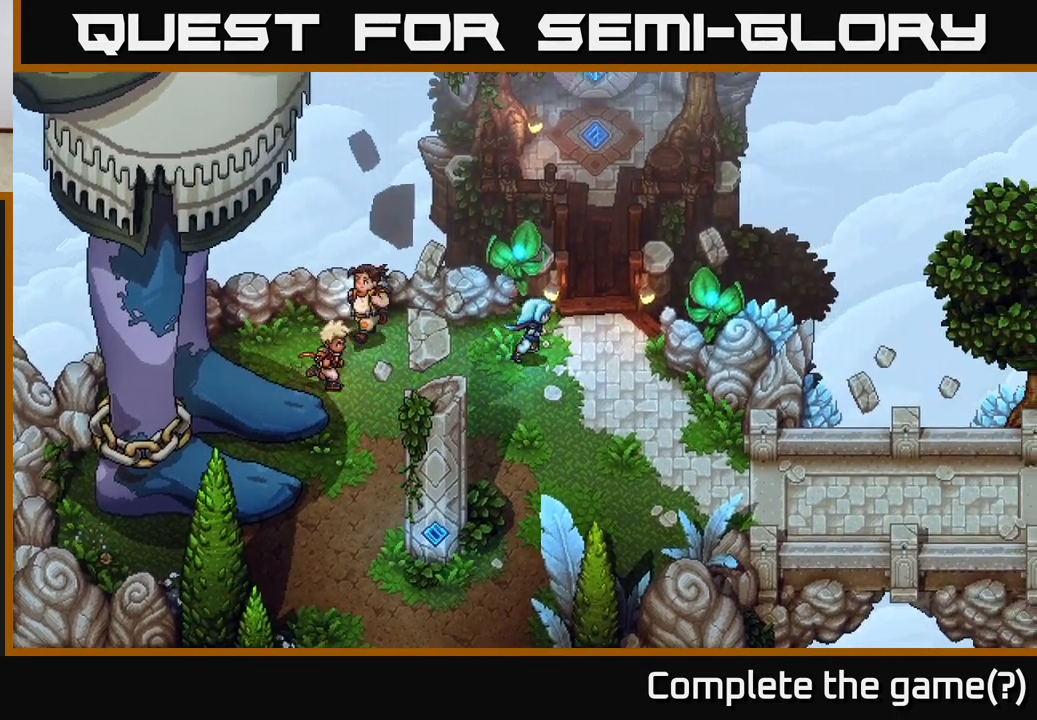
Gameplay with a controller (Xbox layout); each line is a JSON object with the inputs held at the frame after it. "events" lists button and stick changes between this image and that frame as [ms after this image, input, new state], when the widget could be followed in between.
{"buttons": [], "left_stick": "up", "right_stick": "center", "events": [[317, "left_stick", "up"]]}
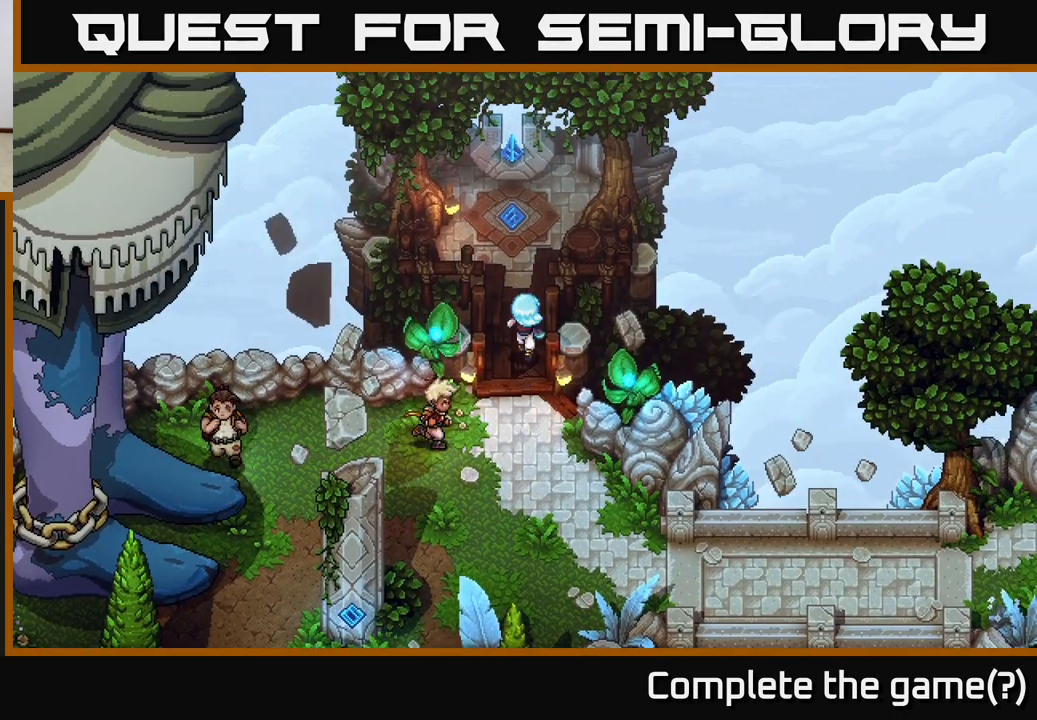
{"buttons": [], "left_stick": "center", "right_stick": "center", "events": [[433, "left_stick", "center"]]}
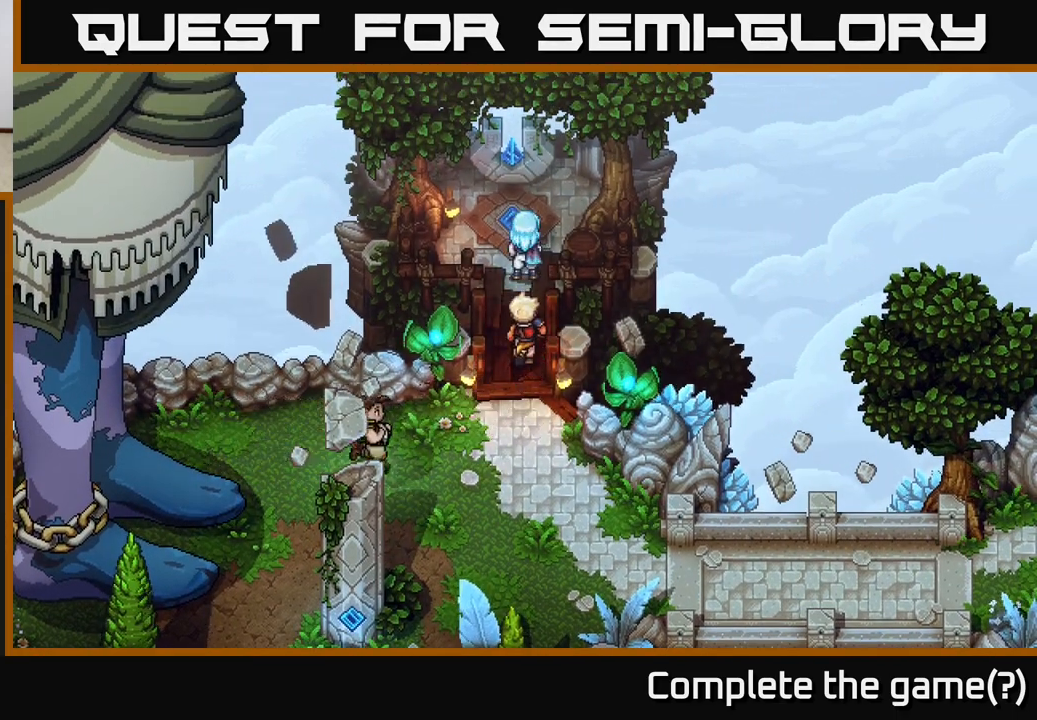
{"buttons": [], "left_stick": "up", "right_stick": "center", "events": [[217, "left_stick", "up"]]}
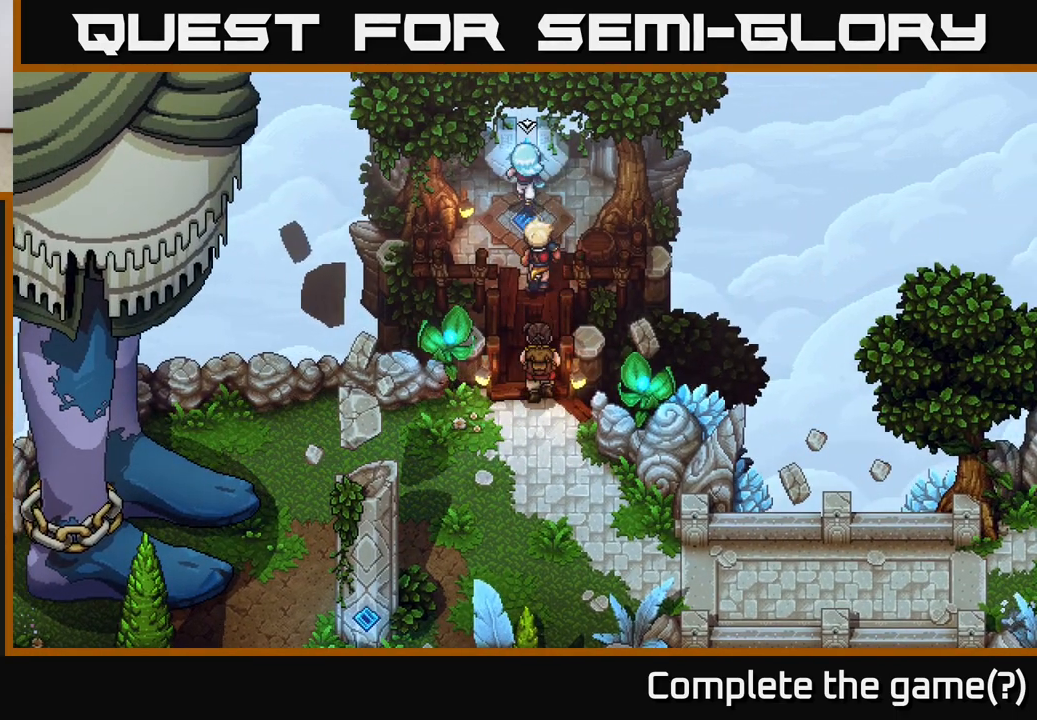
{"buttons": [], "left_stick": "center", "right_stick": "center", "events": [[217, "left_stick", "center"]]}
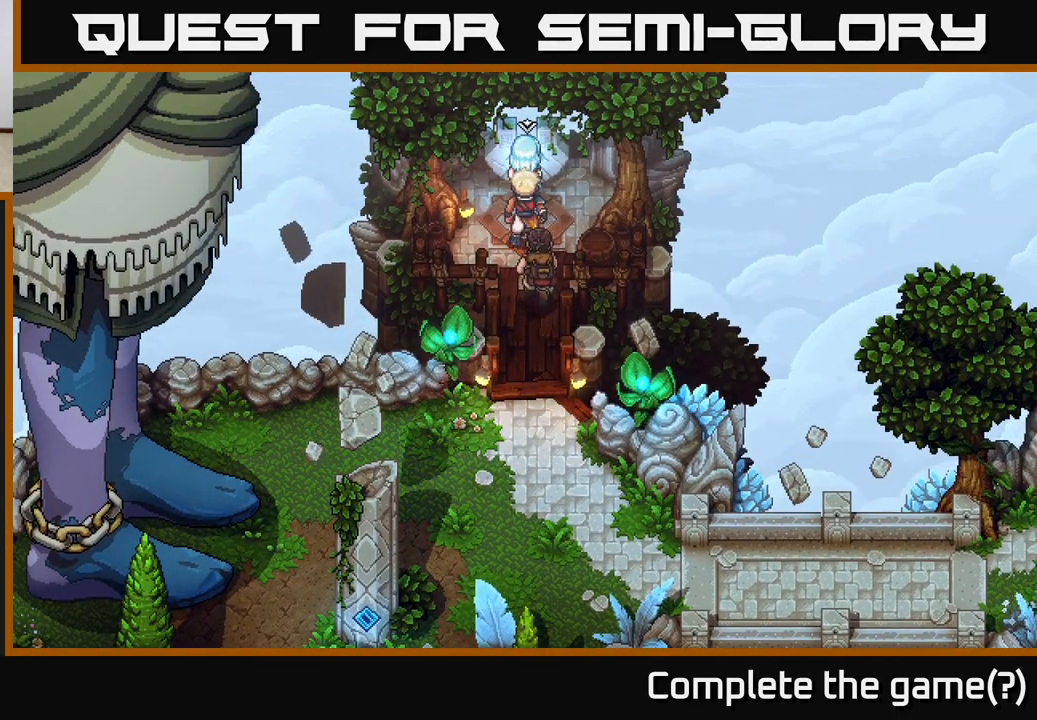
{"buttons": ["A"], "left_stick": "center", "right_stick": "center", "events": [[367, "A", "down"]]}
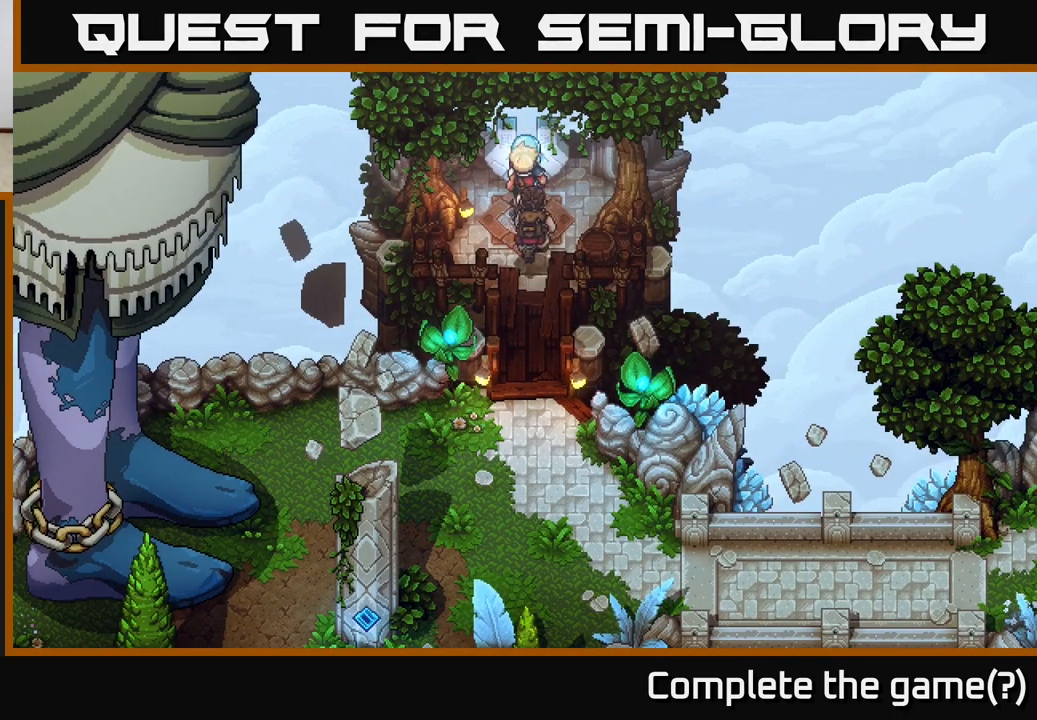
{"buttons": [], "left_stick": "center", "right_stick": "center", "events": [[33, "A", "up"]]}
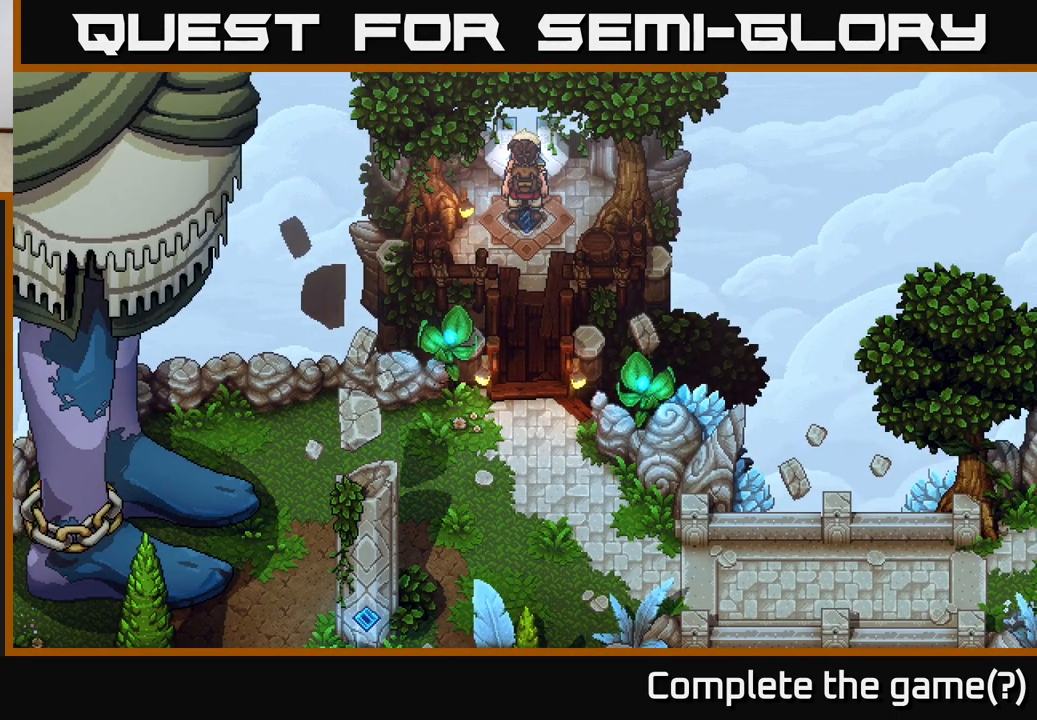
{"buttons": [], "left_stick": "down", "right_stick": "center", "events": [[250, "left_stick", "down"]]}
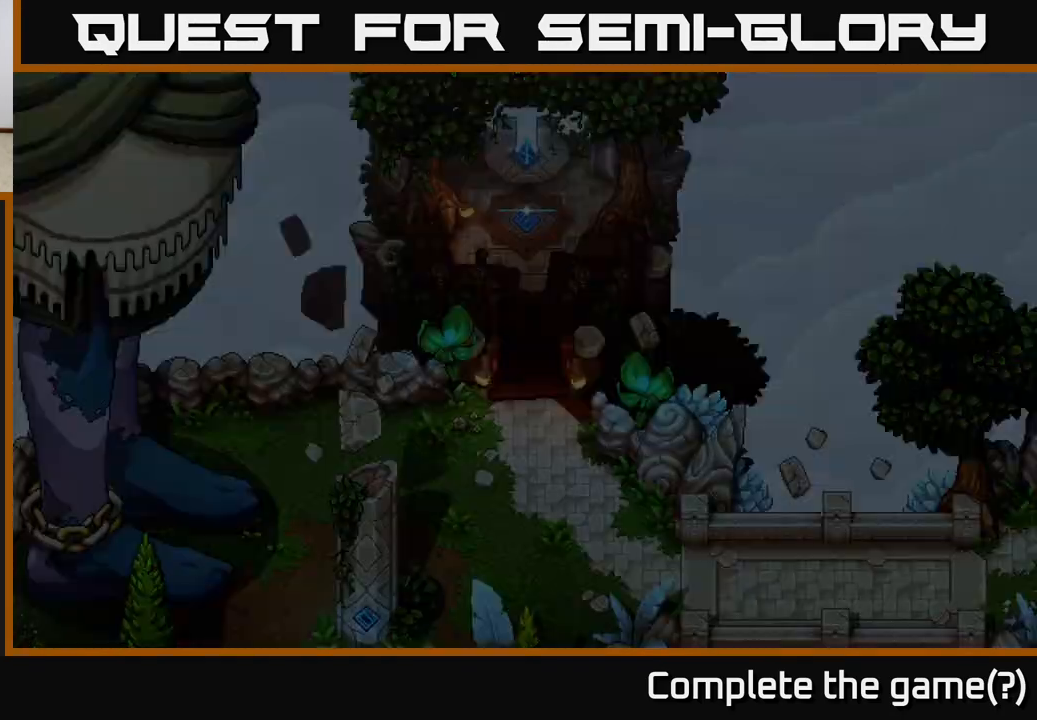
{"buttons": [], "left_stick": "center", "right_stick": "center", "events": [[233, "left_stick", "center"]]}
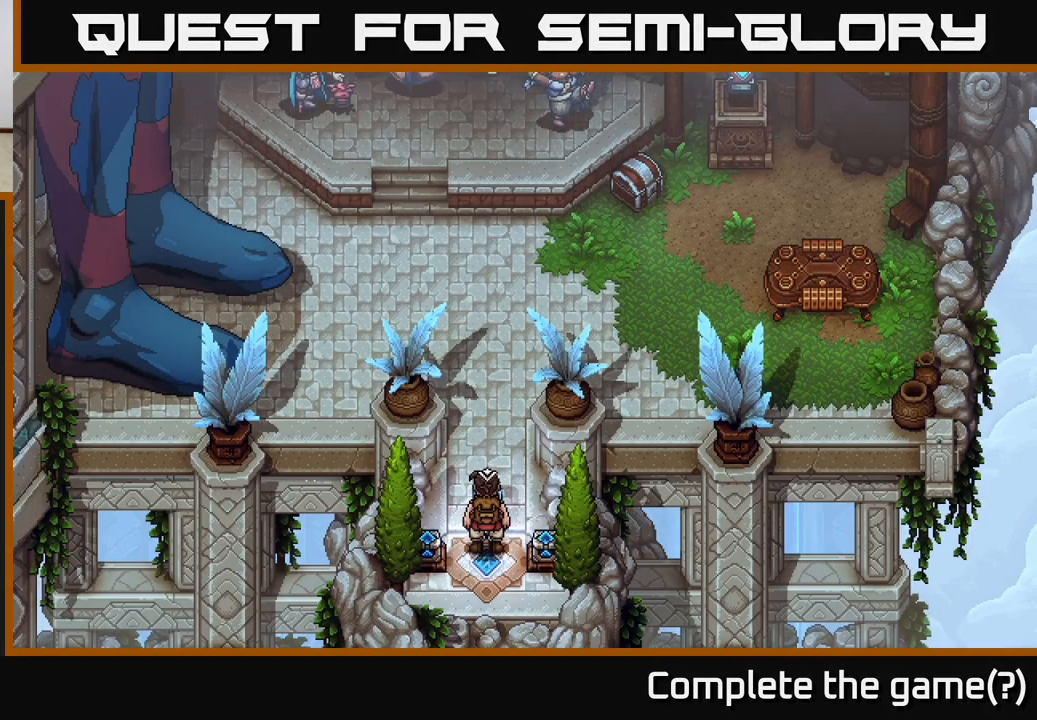
{"buttons": [], "left_stick": "up", "right_stick": "center", "events": [[417, "left_stick", "up"]]}
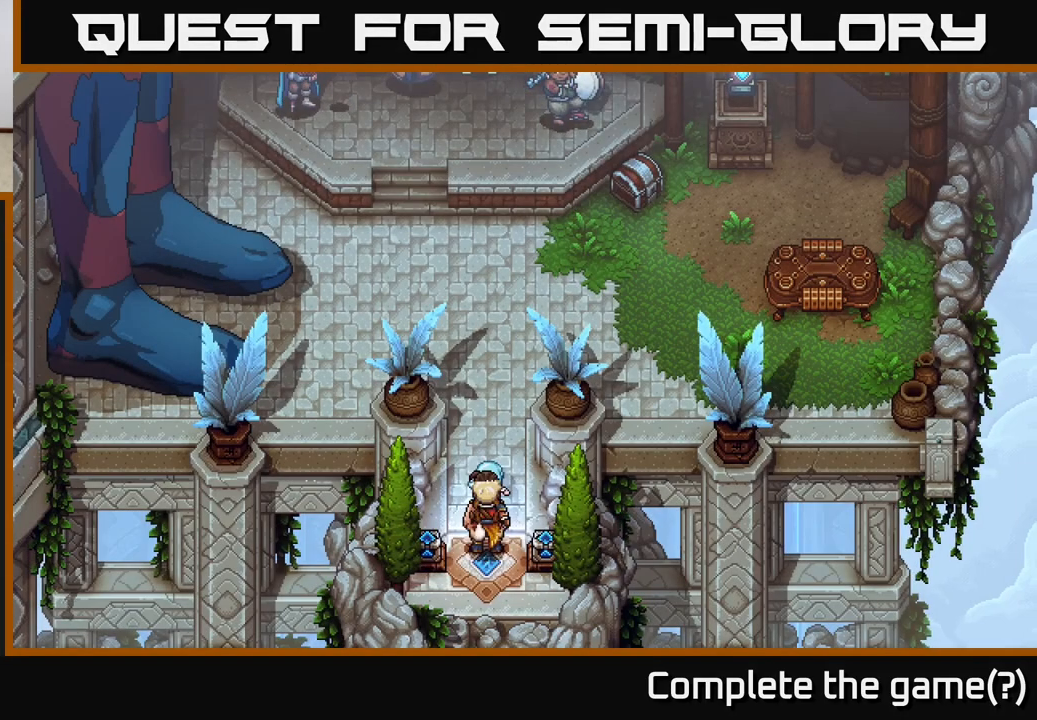
{"buttons": [], "left_stick": "center", "right_stick": "center", "events": [[183, "left_stick", "center"]]}
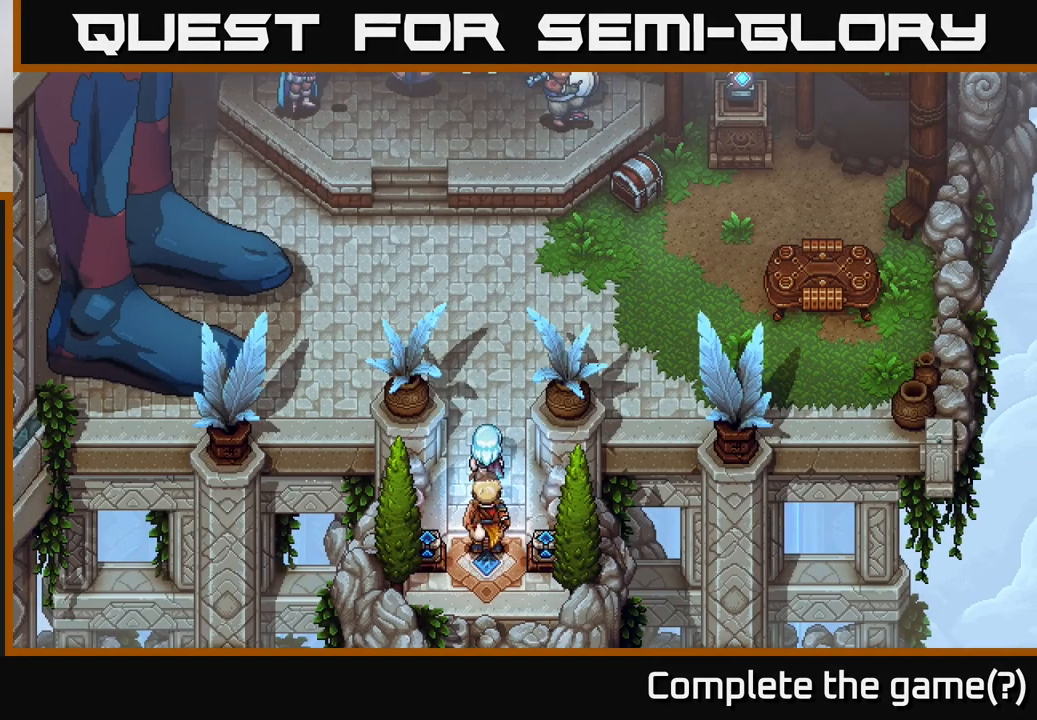
{"buttons": [], "left_stick": "up", "right_stick": "center", "events": [[433, "left_stick", "up"]]}
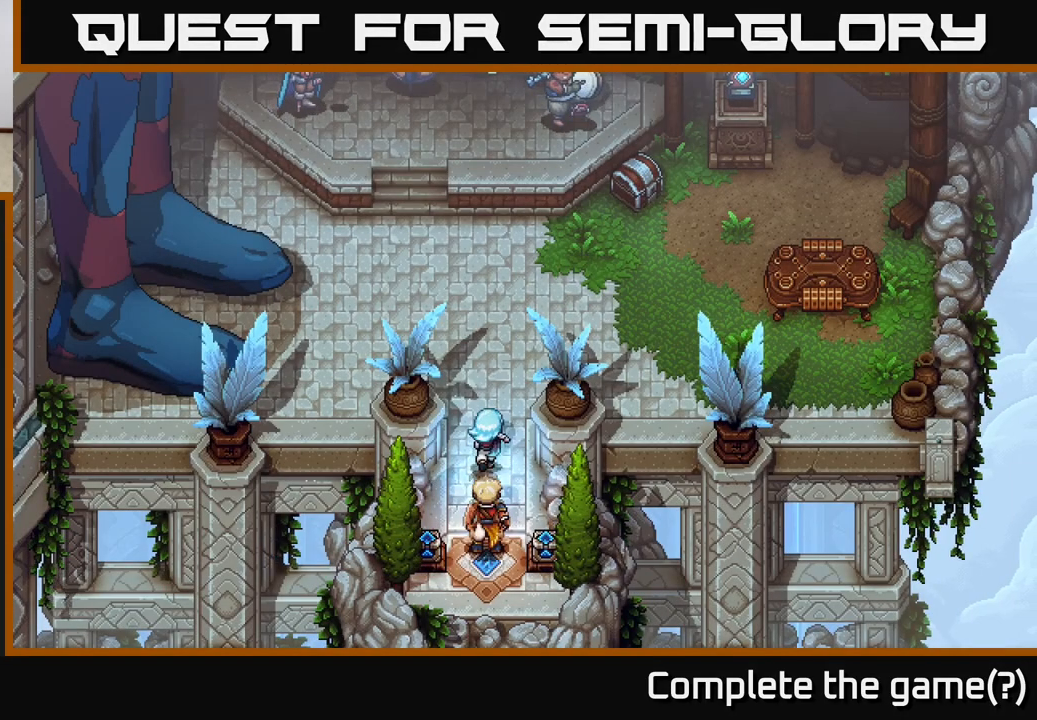
{"buttons": [], "left_stick": "up", "right_stick": "center", "events": []}
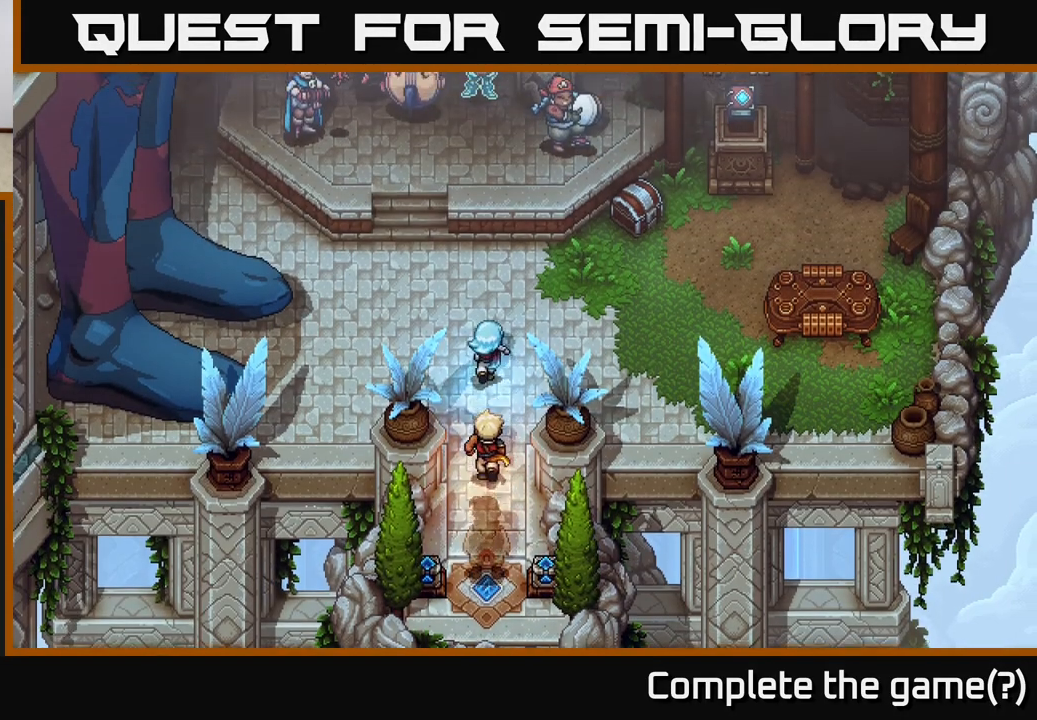
{"buttons": [], "left_stick": "center", "right_stick": "center", "events": [[383, "left_stick", "center"]]}
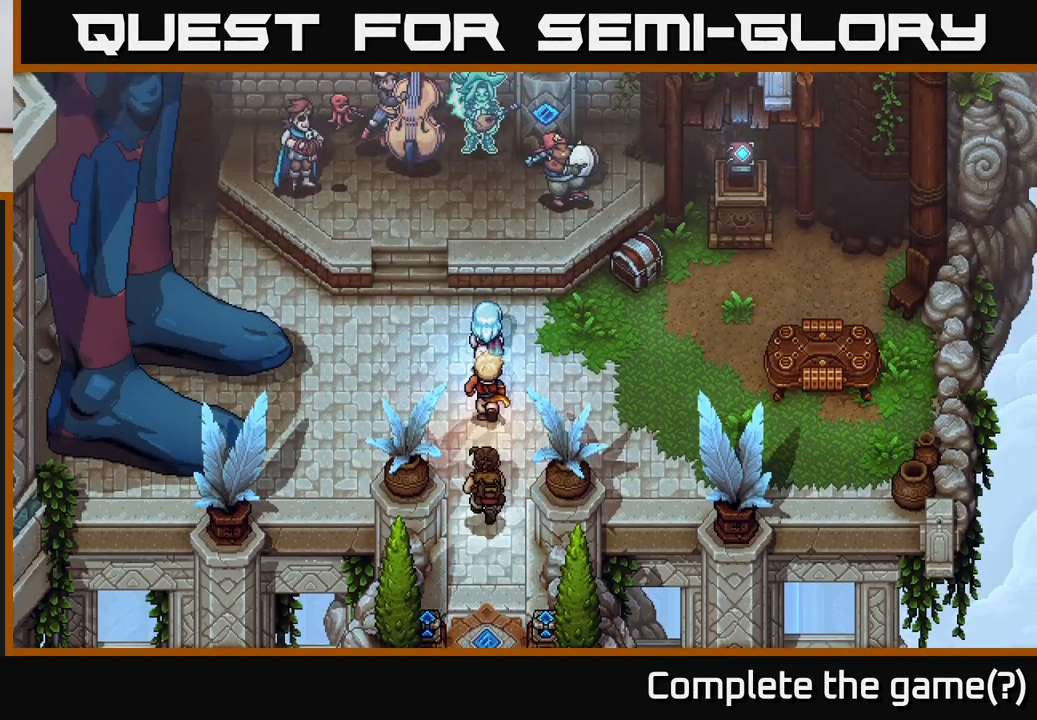
{"buttons": [], "left_stick": "center", "right_stick": "center", "events": [[33, "left_stick", "up"], [317, "left_stick", "center"]]}
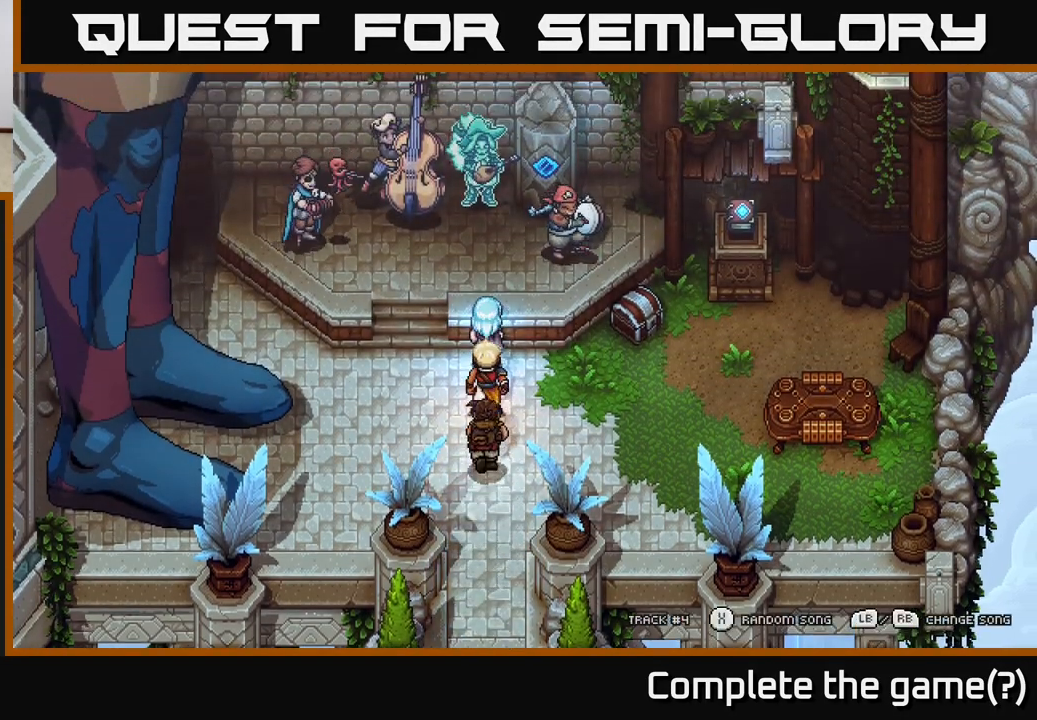
{"buttons": [], "left_stick": "center", "right_stick": "center", "events": []}
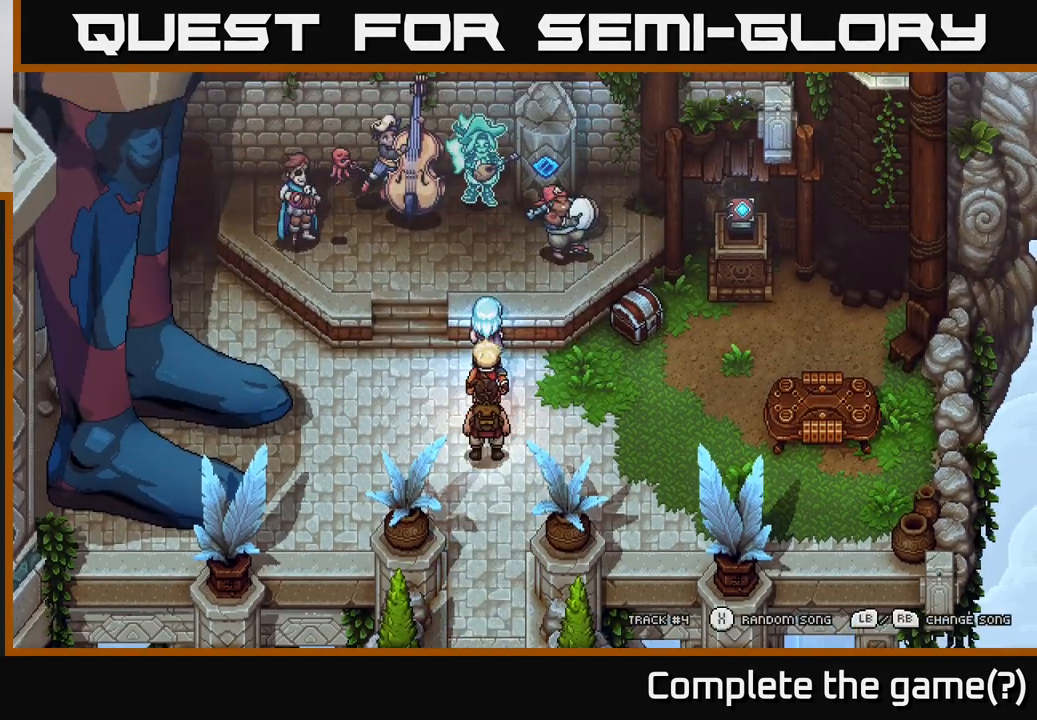
{"buttons": [], "left_stick": "up", "right_stick": "center", "events": [[67, "left_stick", "up-left"], [383, "left_stick", "up"]]}
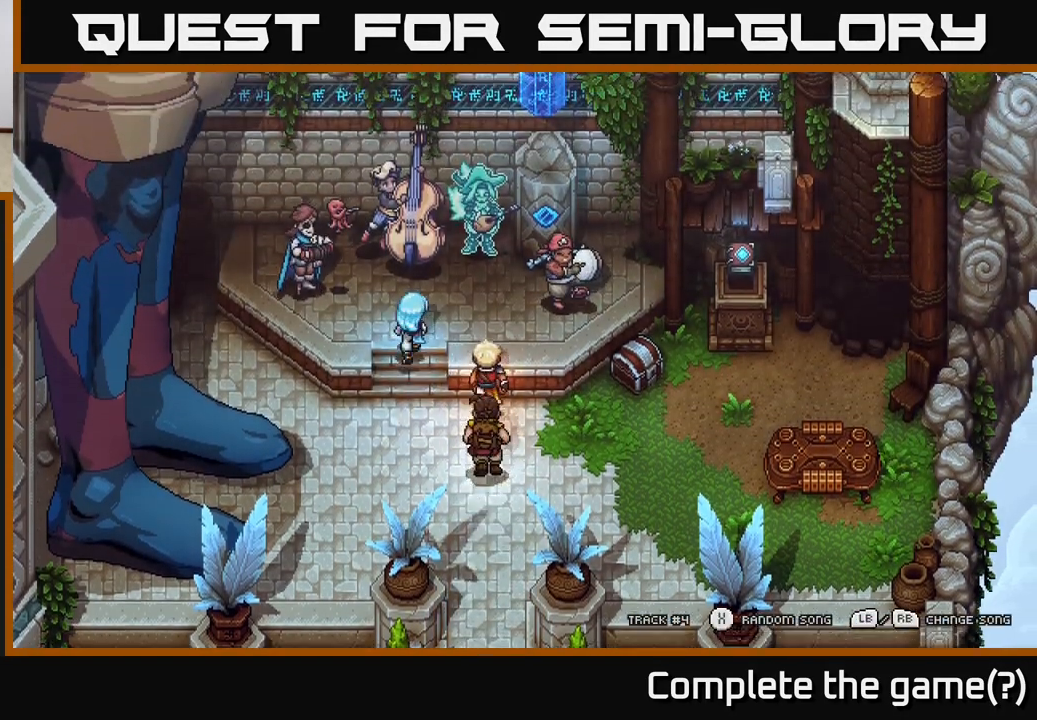
{"buttons": [], "left_stick": "center", "right_stick": "center", "events": [[233, "left_stick", "right"], [367, "left_stick", "center"]]}
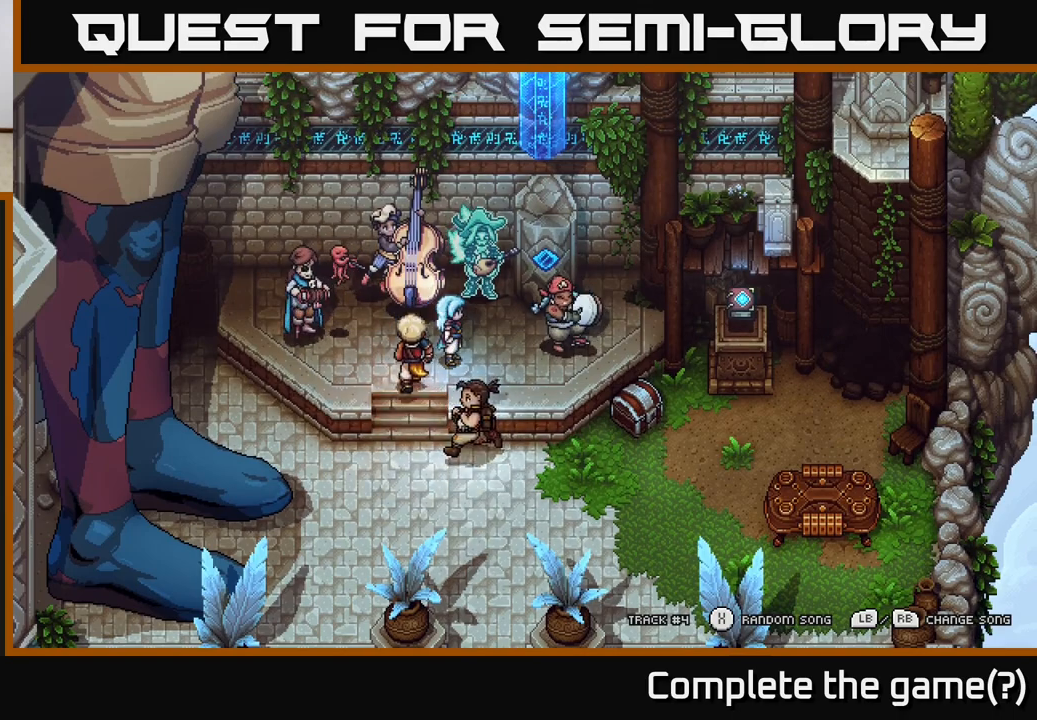
{"buttons": [], "left_stick": "right", "right_stick": "center", "events": [[267, "left_stick", "right"]]}
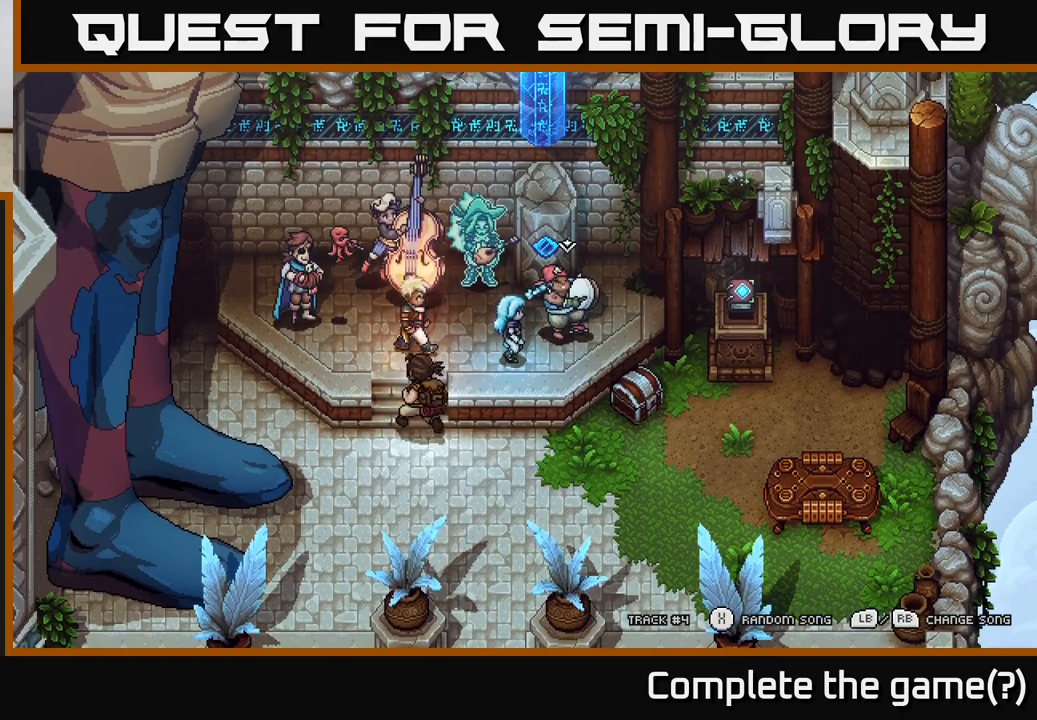
{"buttons": [], "left_stick": "center", "right_stick": "center", "events": [[17, "left_stick", "center"]]}
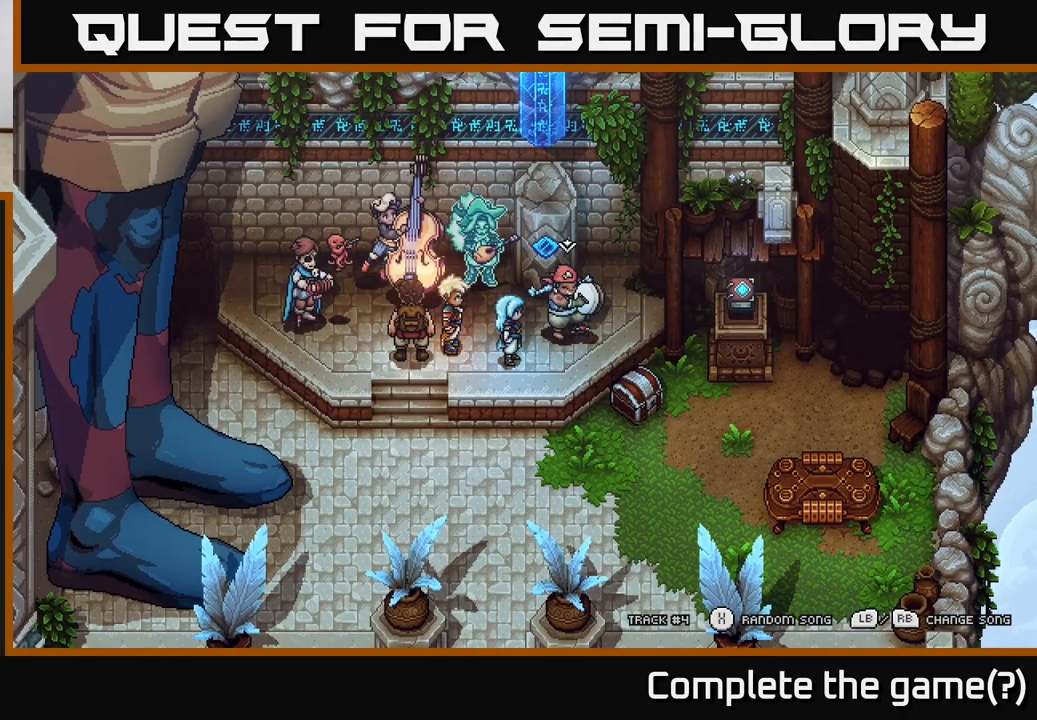
{"buttons": [], "left_stick": "center", "right_stick": "center", "events": [[317, "left_stick", "up"], [450, "left_stick", "center"]]}
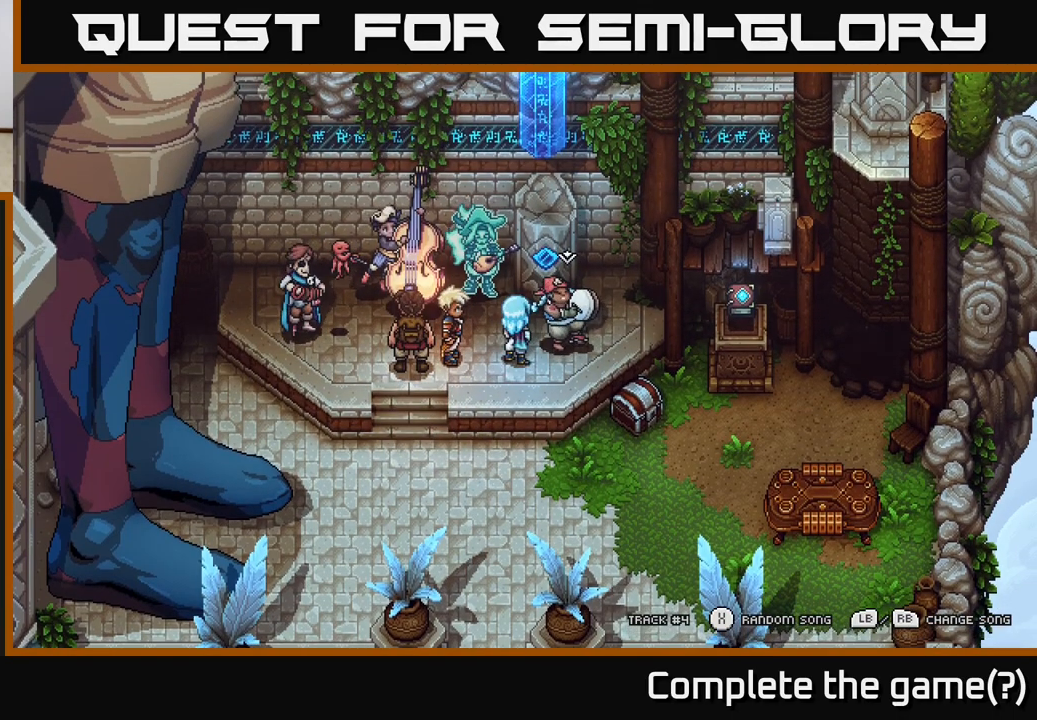
{"buttons": [], "left_stick": "center", "right_stick": "center", "events": []}
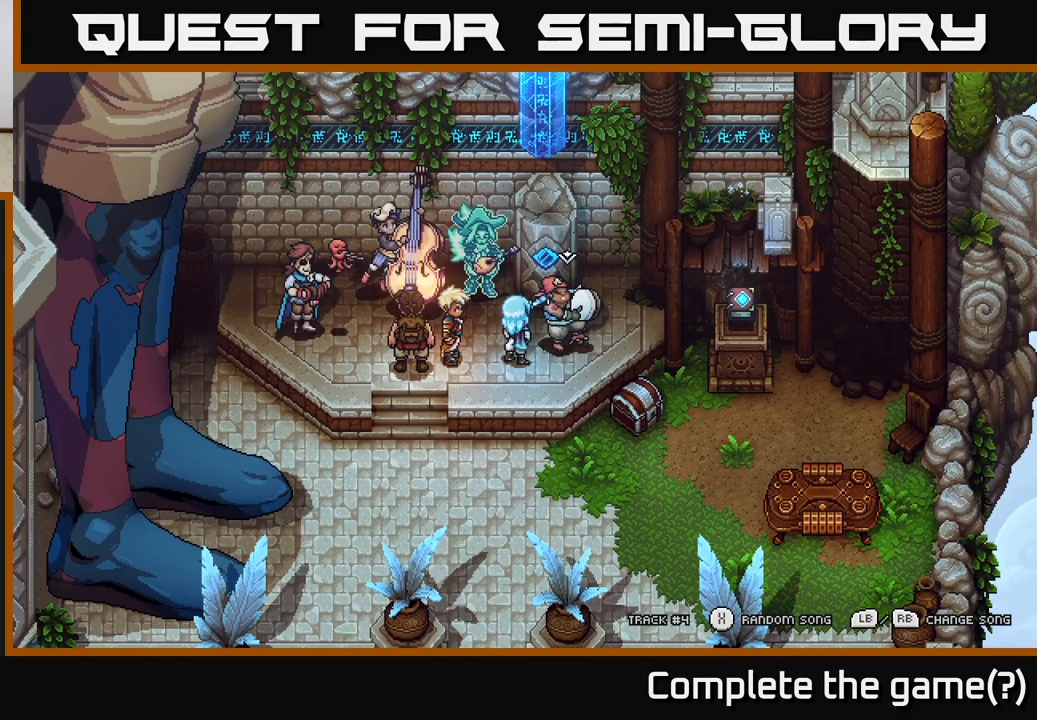
{"buttons": [], "left_stick": "left", "right_stick": "center", "events": [[500, "left_stick", "left"]]}
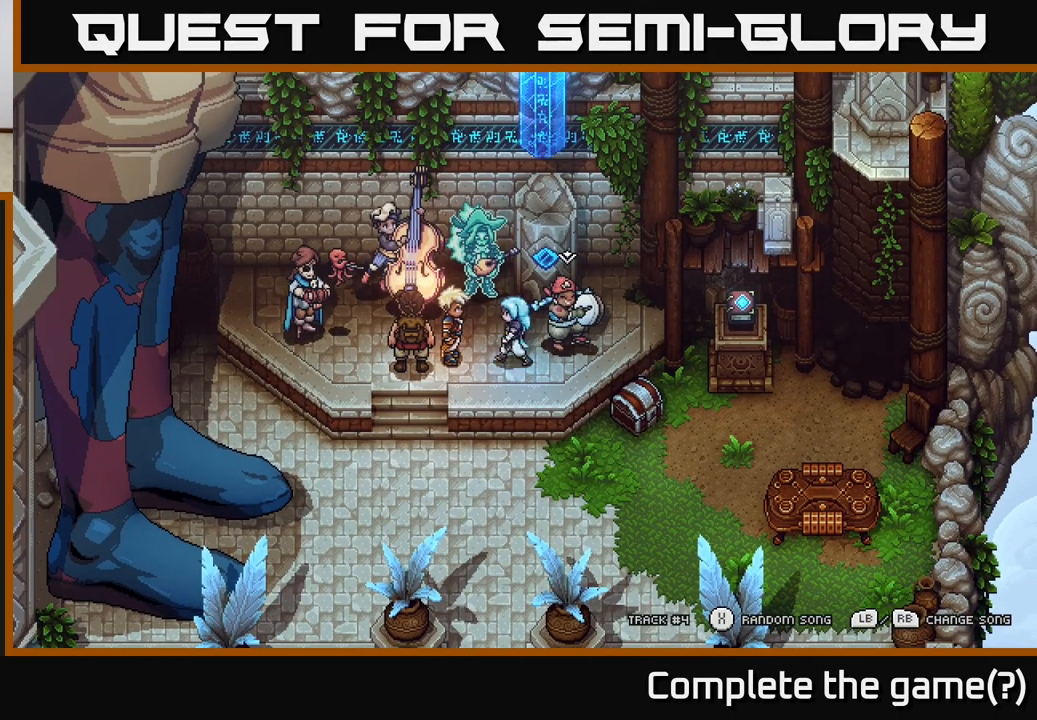
{"buttons": [], "left_stick": "left", "right_stick": "center", "events": []}
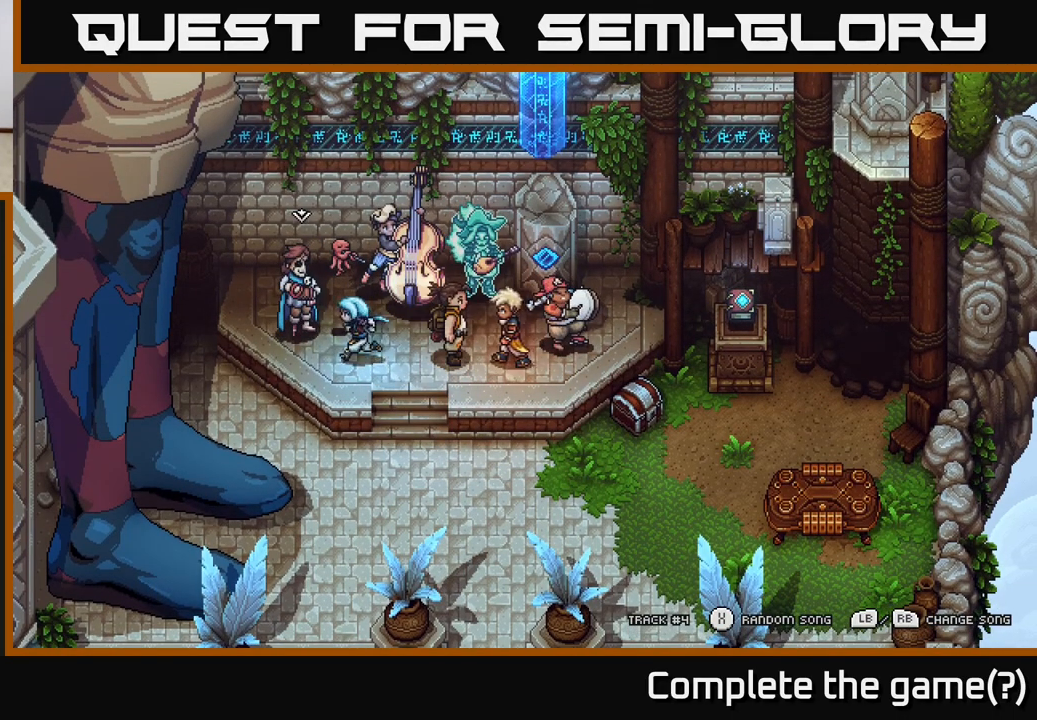
{"buttons": [], "left_stick": "center", "right_stick": "center", "events": [[183, "left_stick", "center"]]}
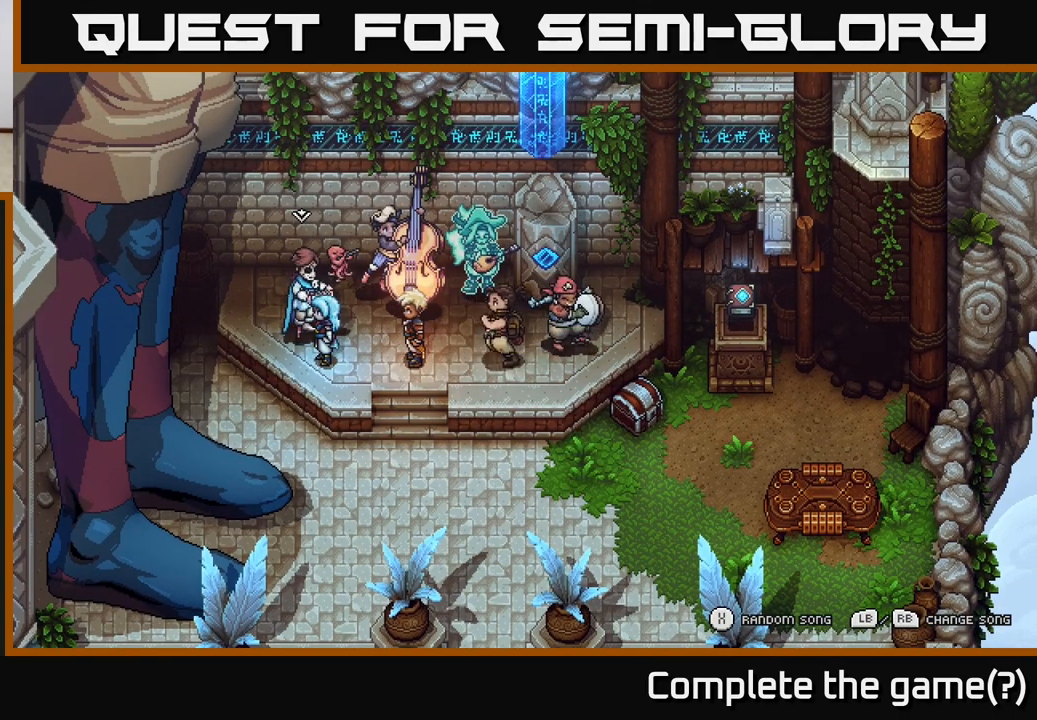
{"buttons": [], "left_stick": "center", "right_stick": "center", "events": []}
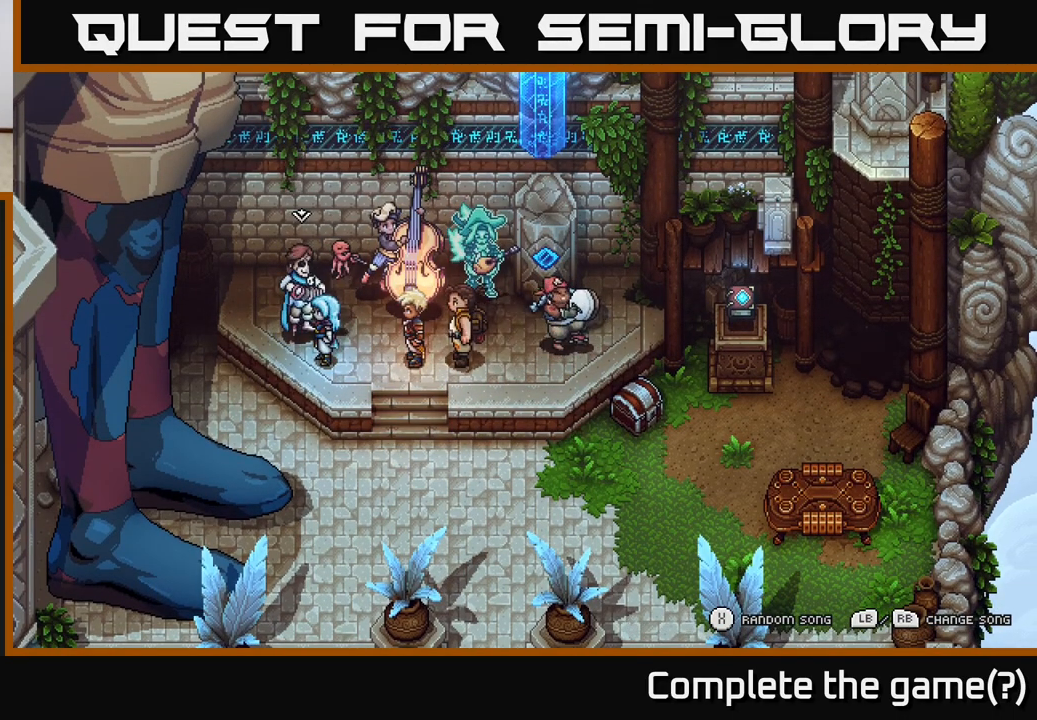
{"buttons": [], "left_stick": "right", "right_stick": "center", "events": [[233, "left_stick", "right"]]}
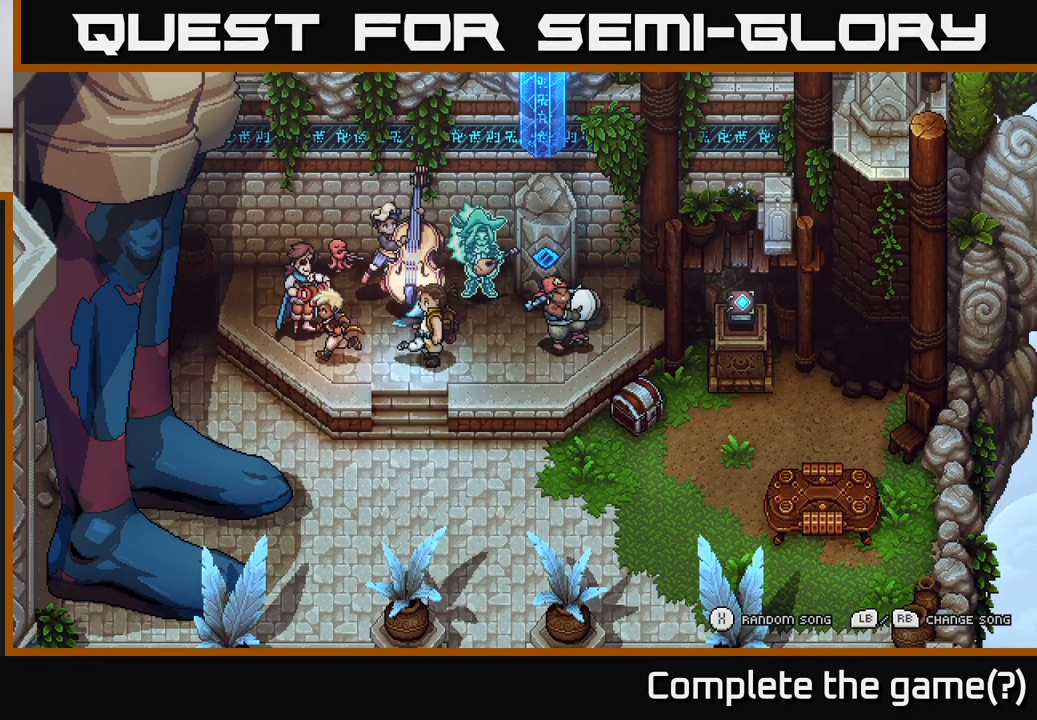
{"buttons": [], "left_stick": "left", "right_stick": "center", "events": [[150, "left_stick", "left"]]}
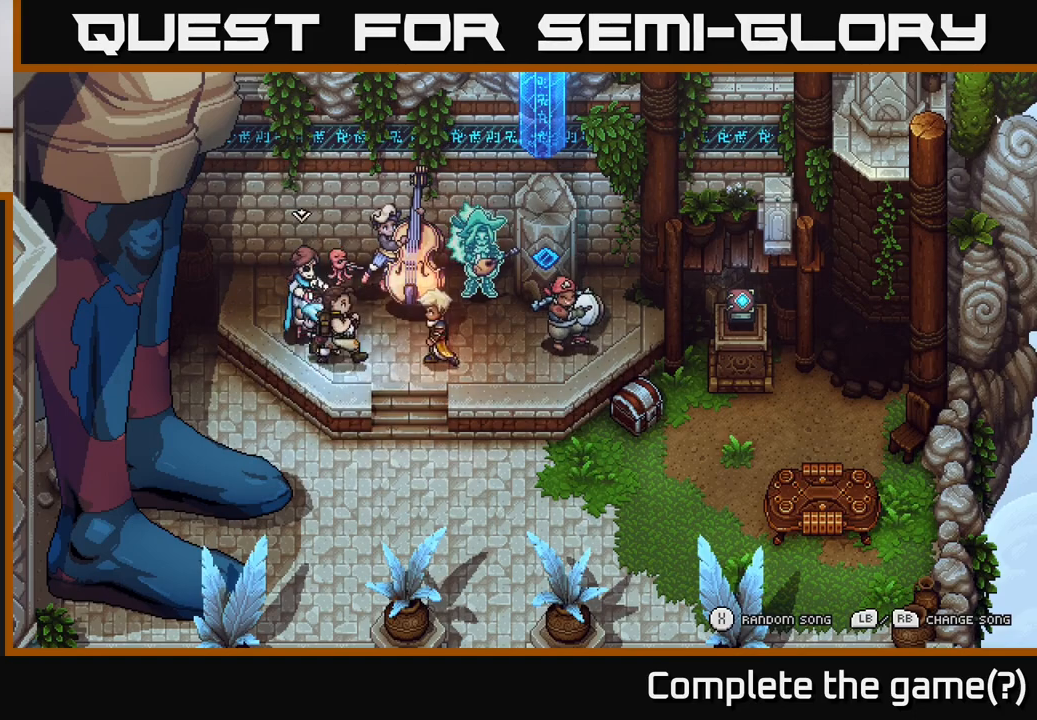
{"buttons": [], "left_stick": "center", "right_stick": "center", "events": [[100, "A", "down"], [100, "left_stick", "center"], [217, "A", "up"]]}
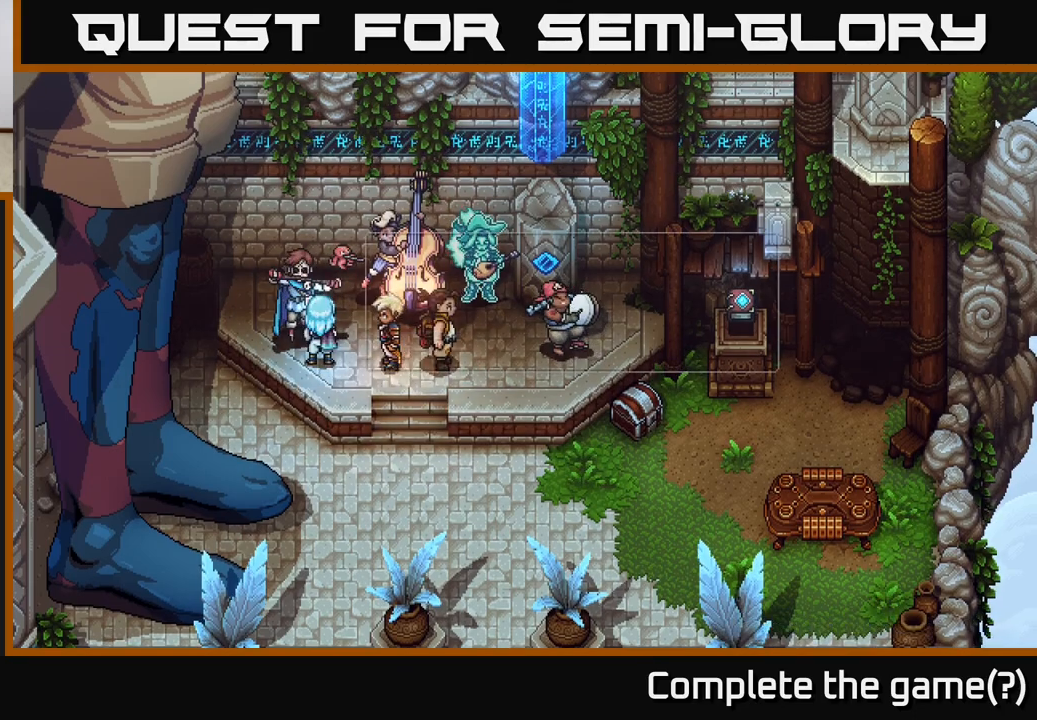
{"buttons": ["A"], "left_stick": "center", "right_stick": "center", "events": [[333, "A", "down"]]}
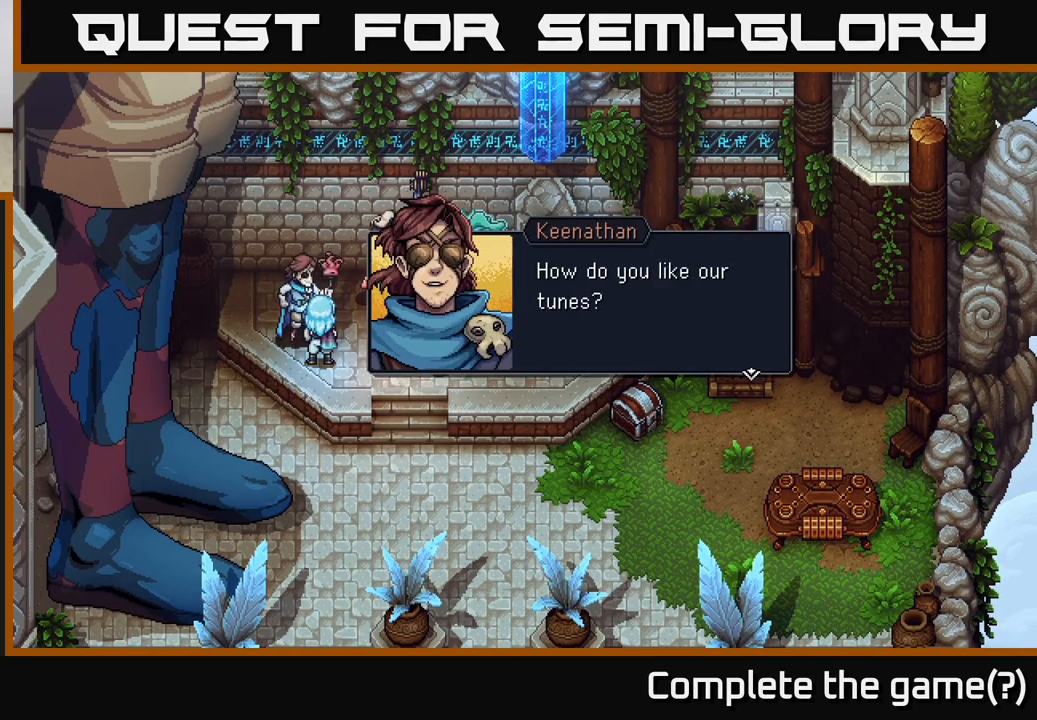
{"buttons": [], "left_stick": "center", "right_stick": "center", "events": [[17, "A", "up"]]}